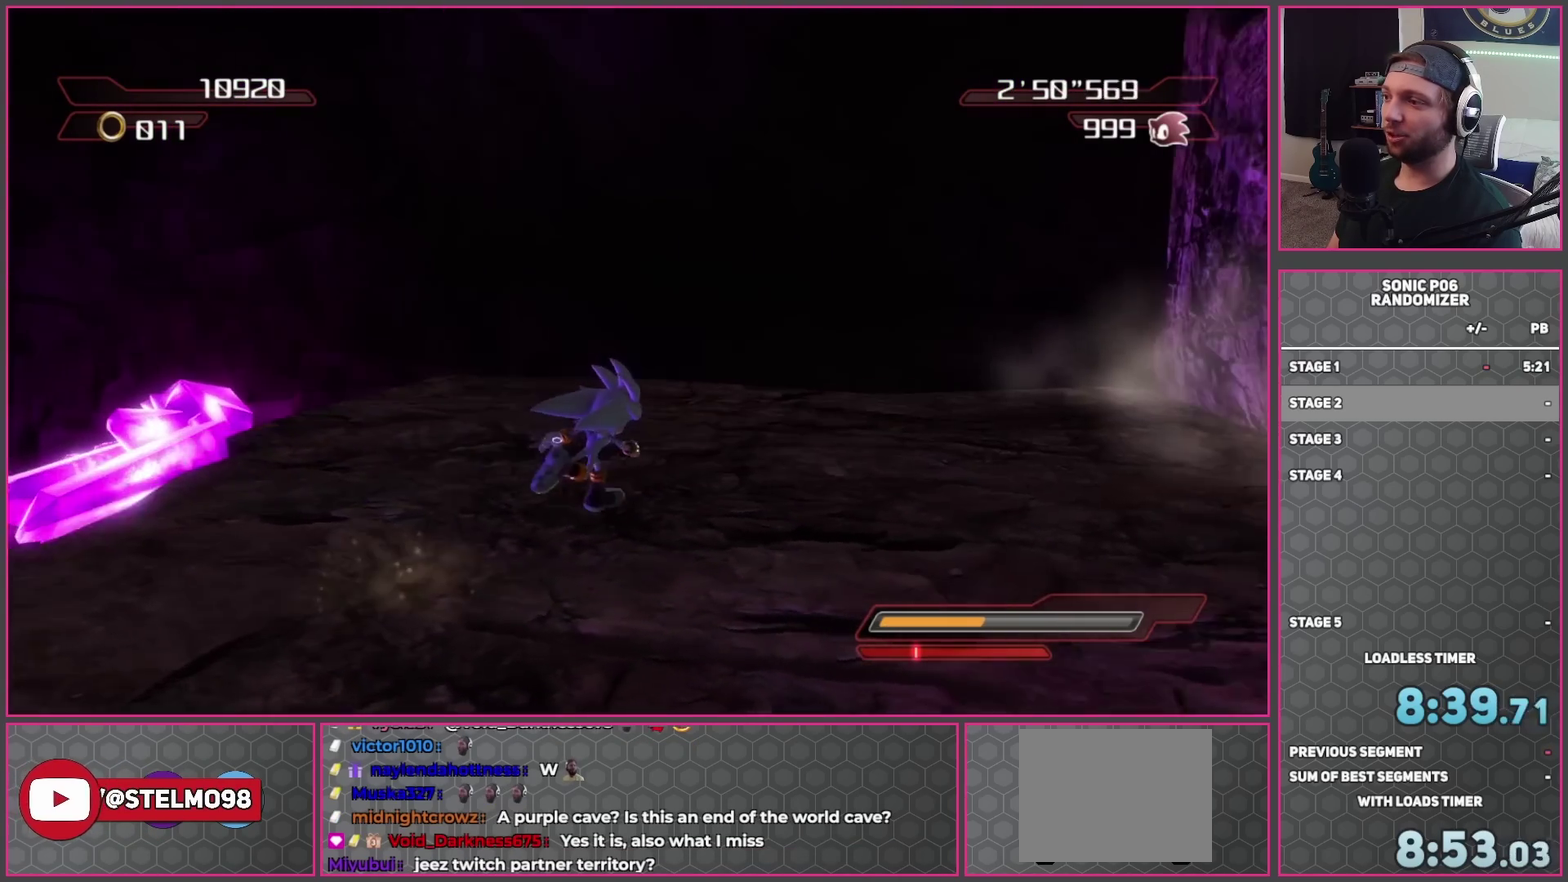
Gameplay with a controller (Xbox layout); each line is a JSON object with the inputs held at the frame after it. "button_events" lists button changes between this image and that frame as [ms after this image, input, new state], when the widget could be followed in between (sticks are given only as held states).
{"buttons": [], "left_stick": "left", "right_stick": "center", "button_events": []}
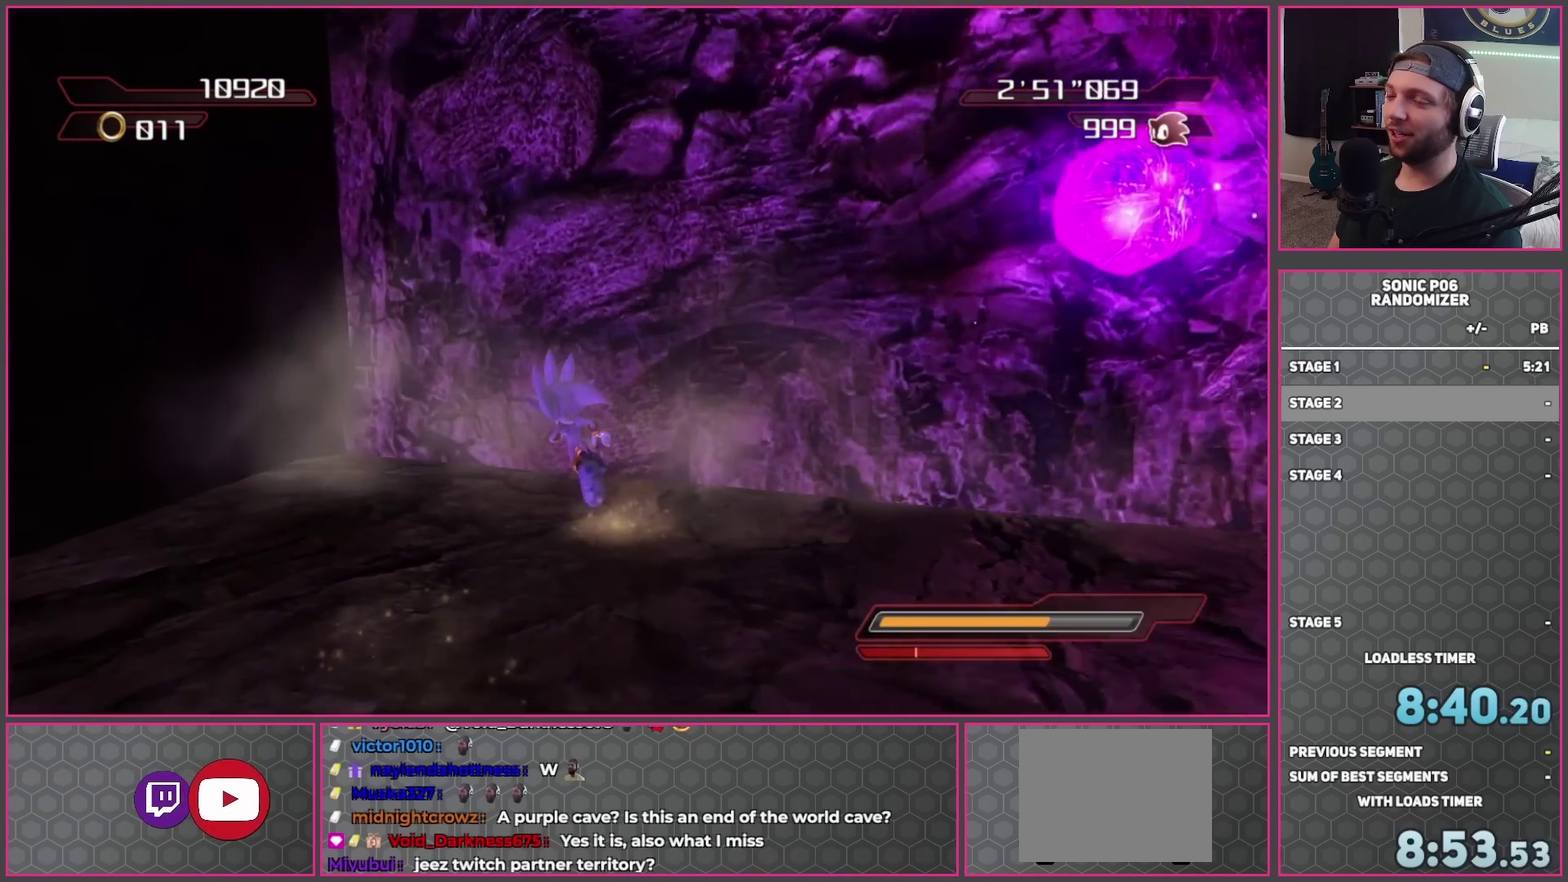
{"buttons": [], "left_stick": "up-right", "right_stick": "center", "button_events": []}
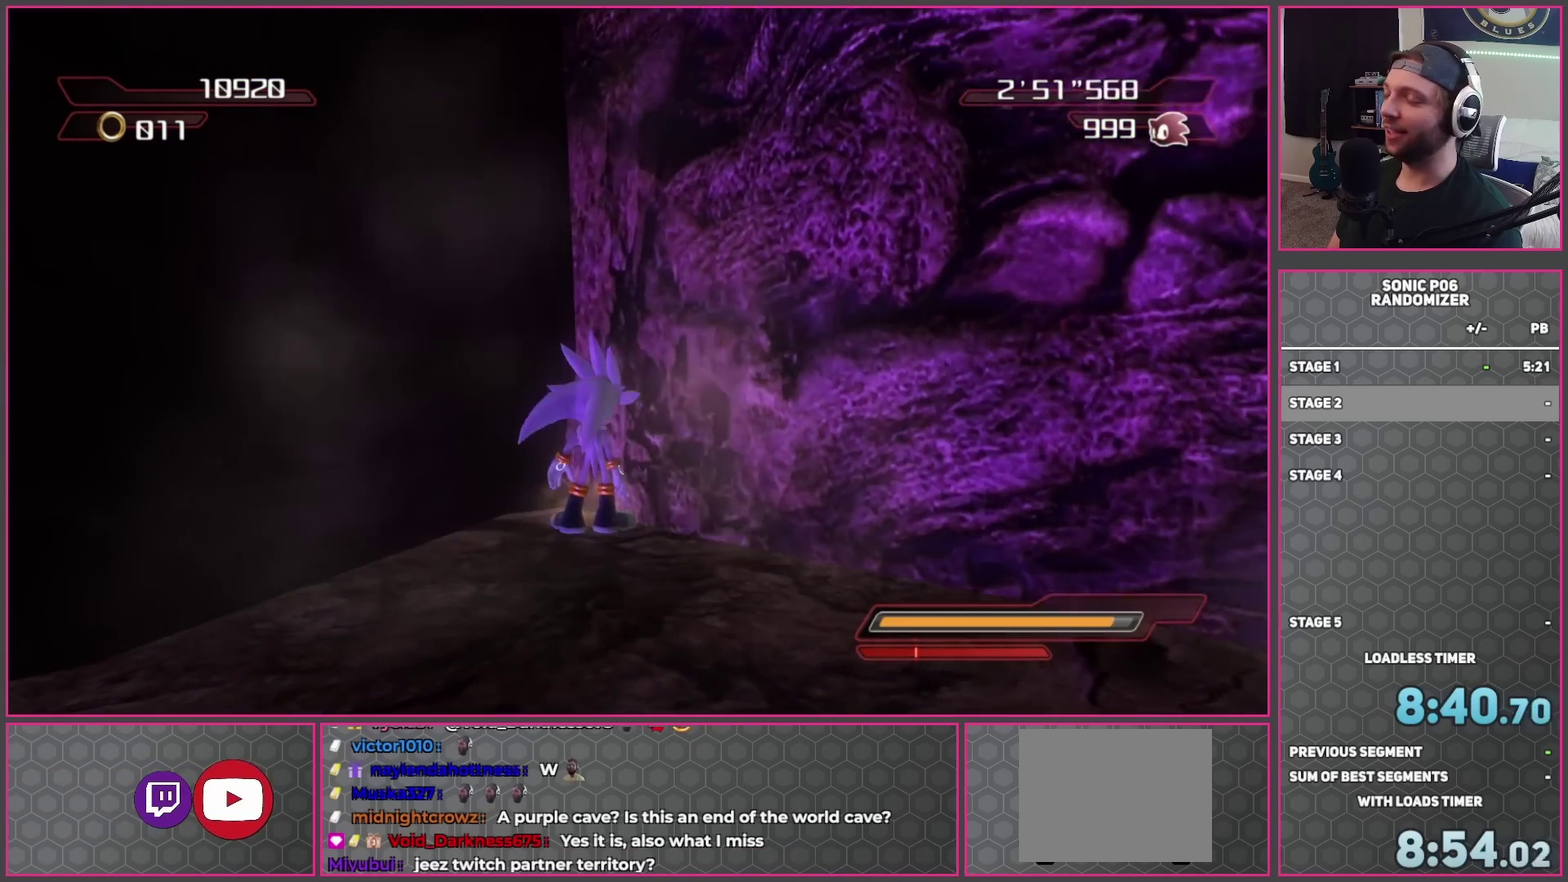
{"buttons": [], "left_stick": "up-right", "right_stick": "center", "button_events": []}
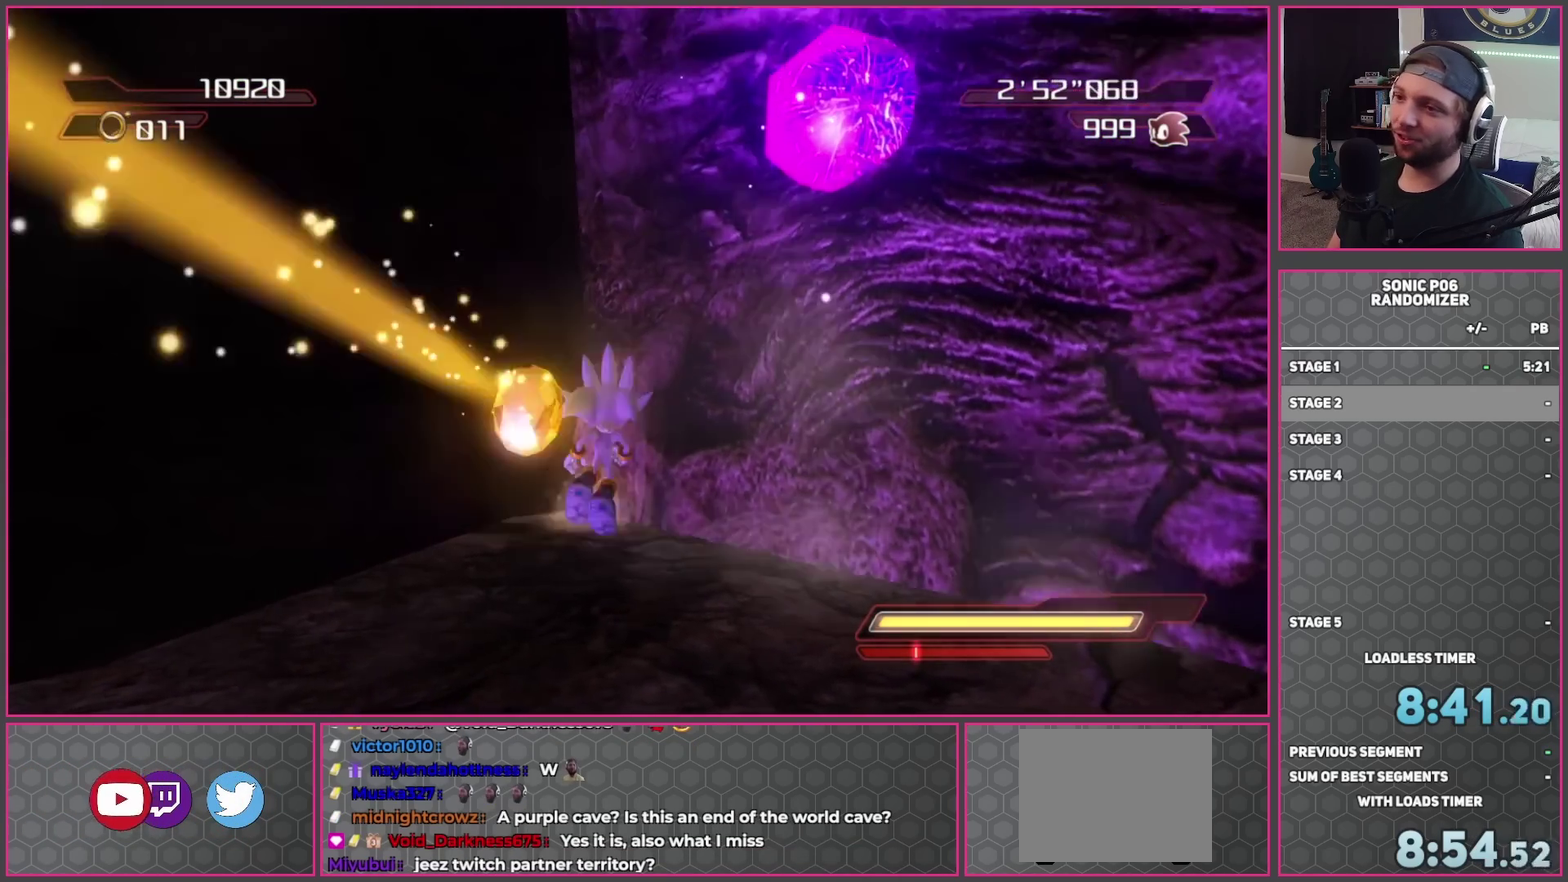
{"buttons": ["A"], "left_stick": "up-right", "right_stick": "center", "button_events": [[300, "A", "down"]]}
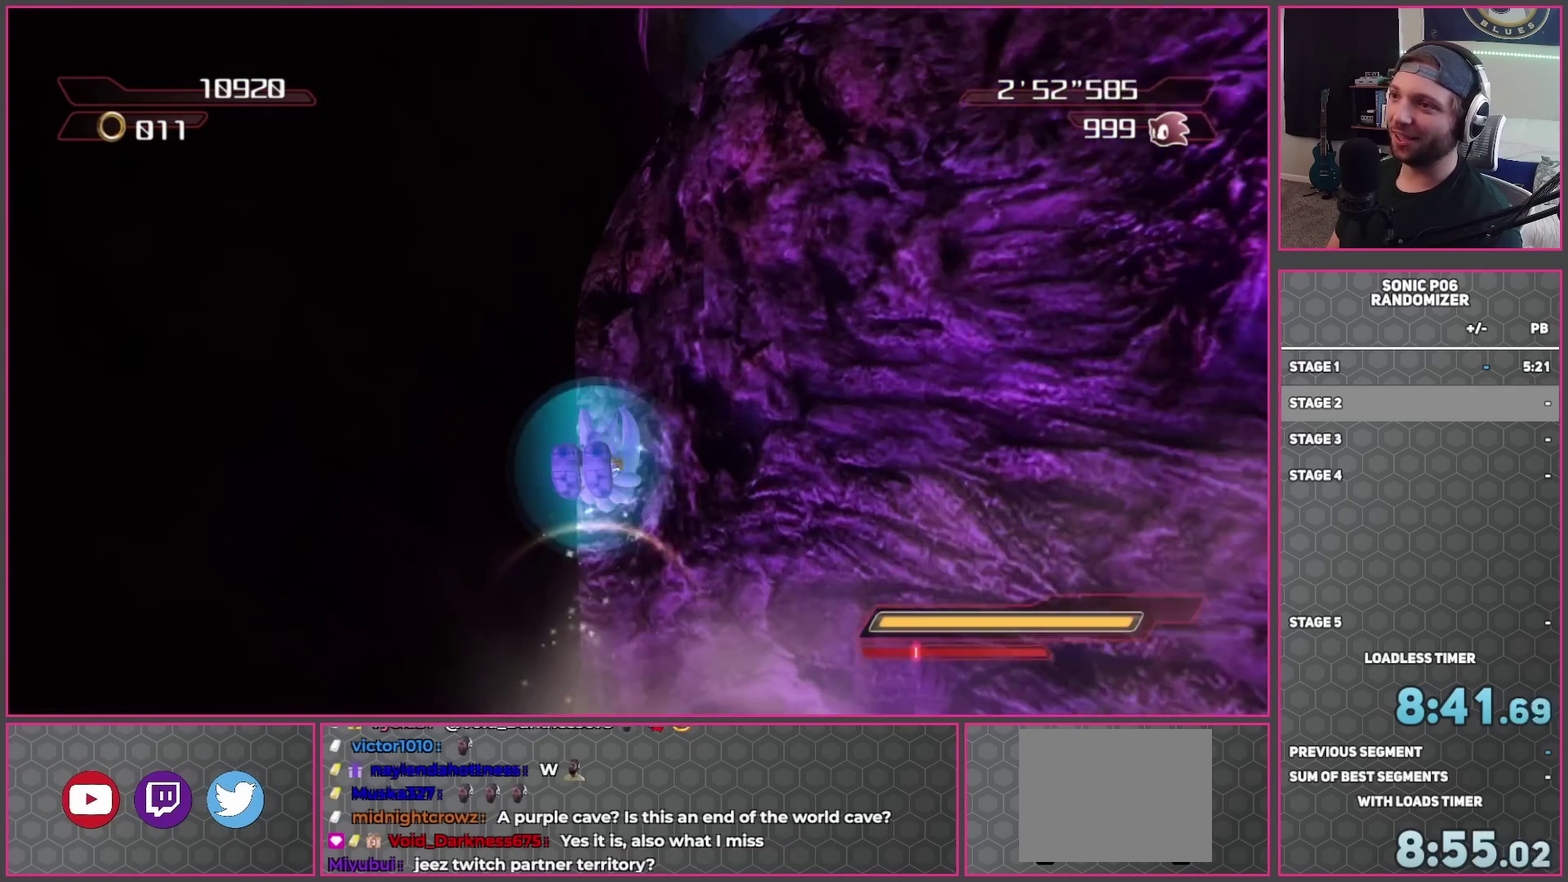
{"buttons": [], "left_stick": "up-right", "right_stick": "center", "button_events": [[417, "A", "up"]]}
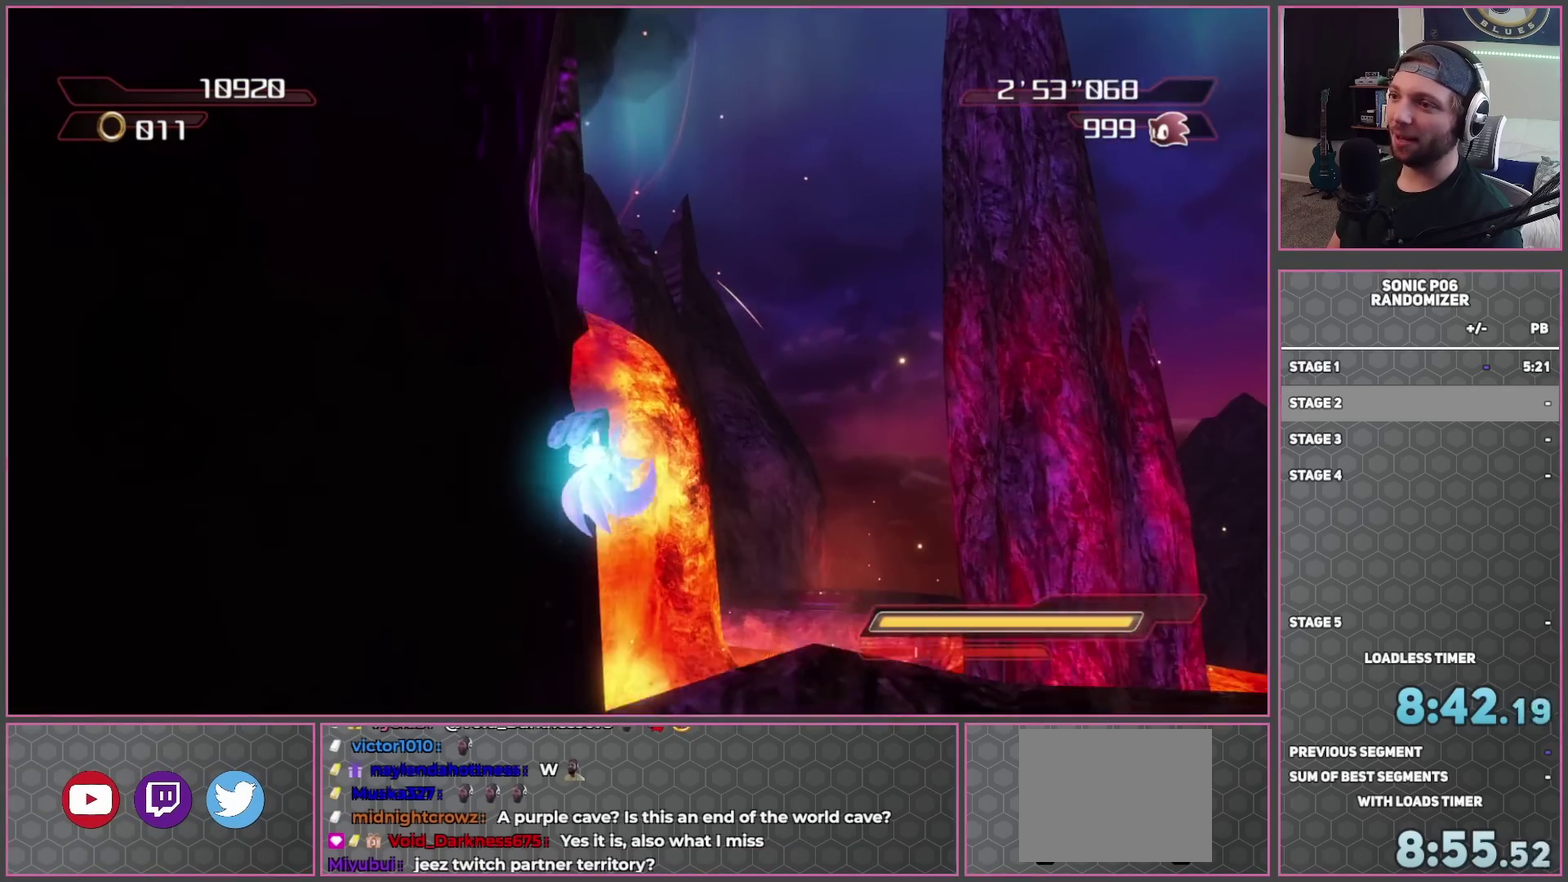
{"buttons": [], "left_stick": "up", "right_stick": "center", "button_events": []}
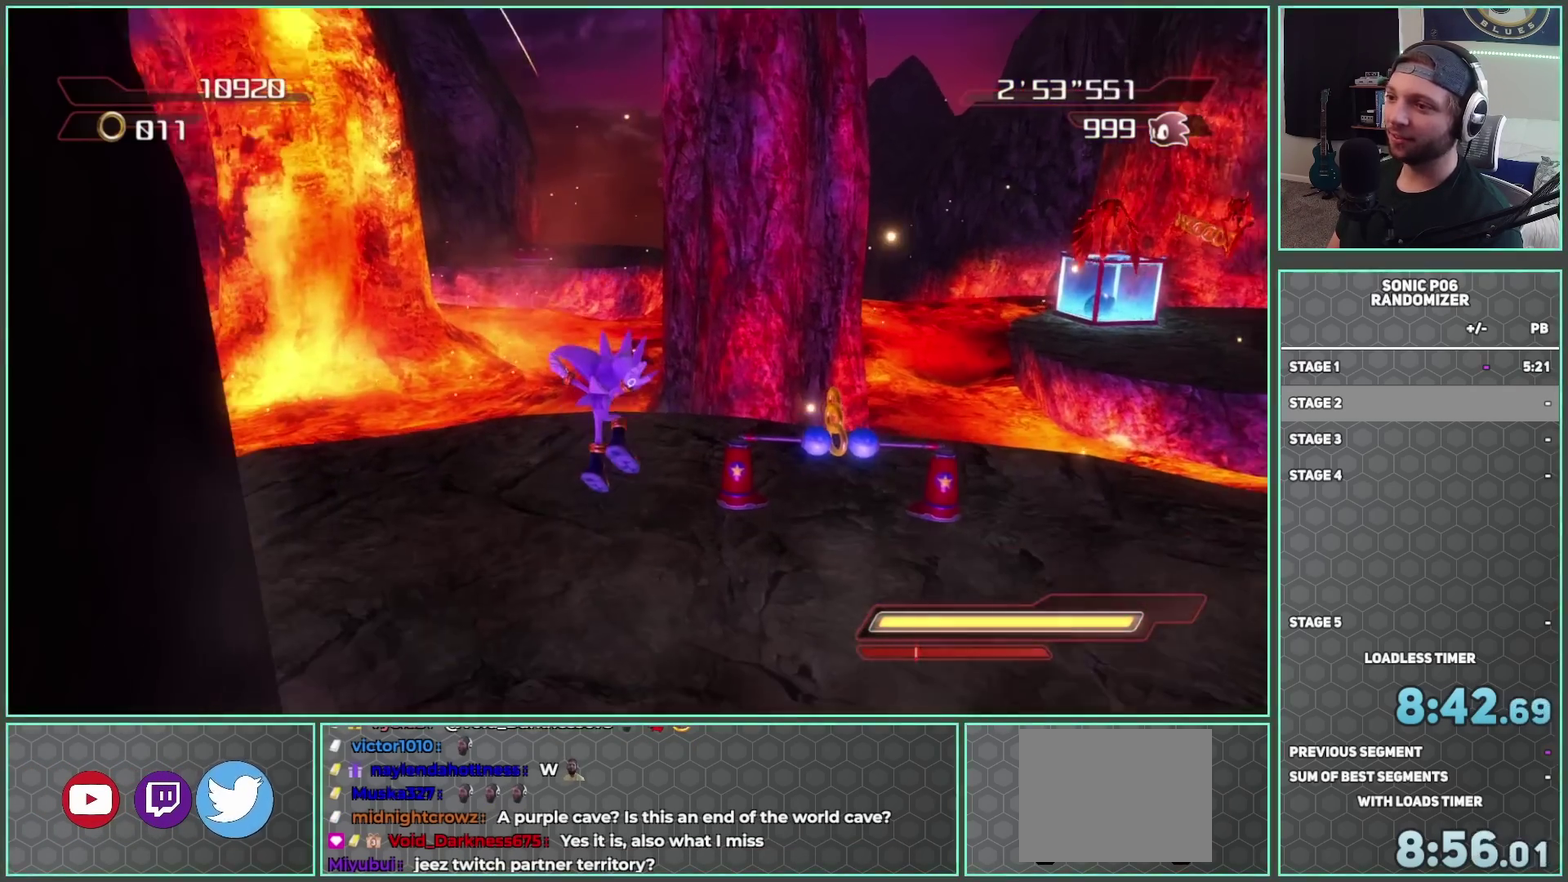
{"buttons": [], "left_stick": "up-left", "right_stick": "down", "button_events": []}
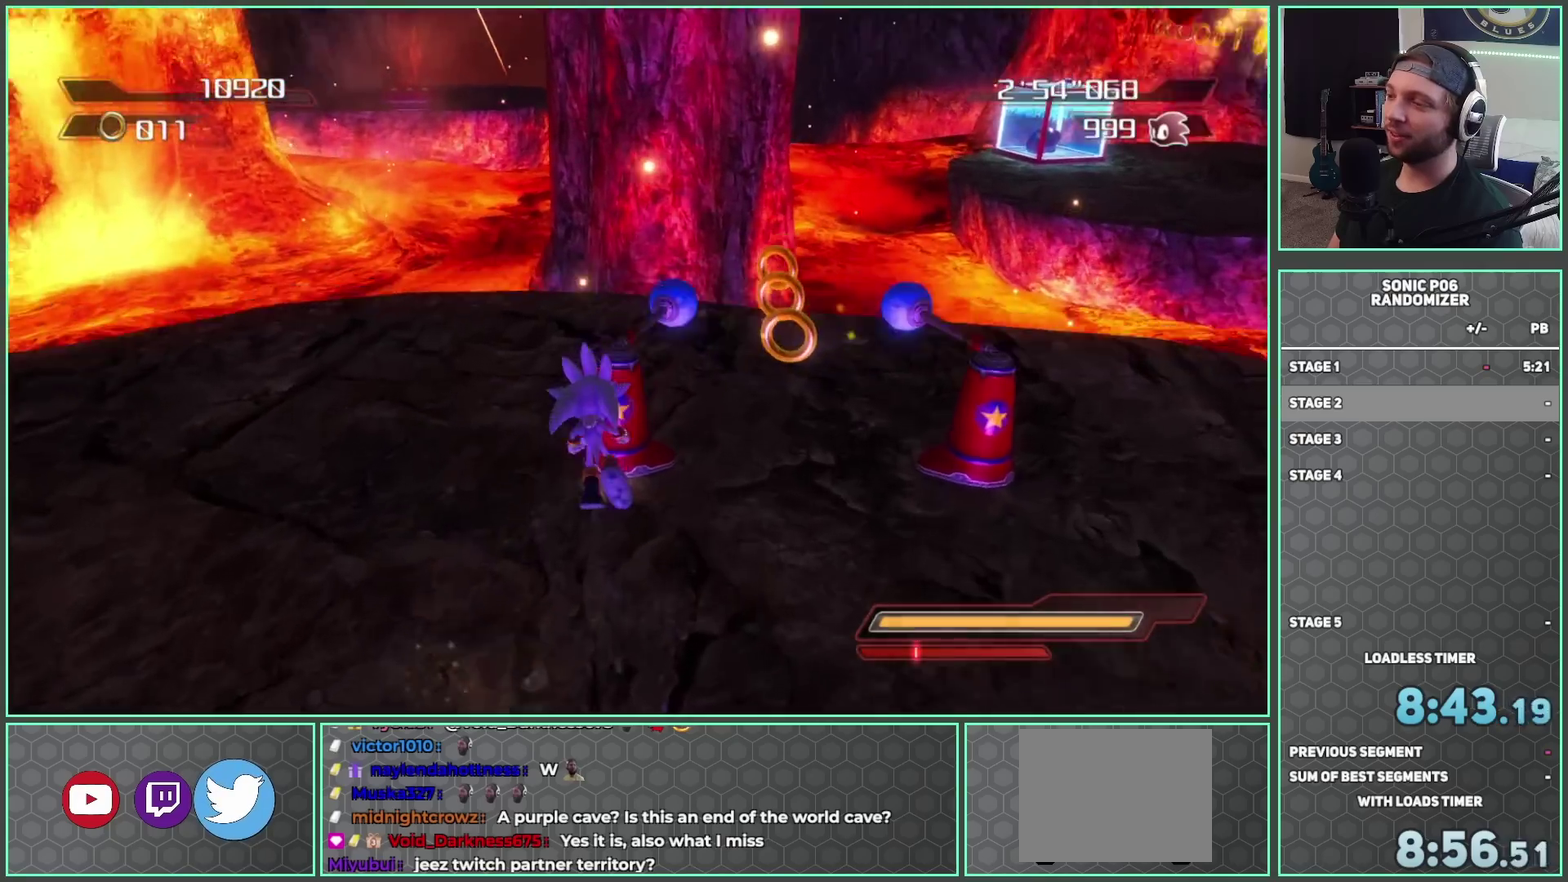
{"buttons": [], "left_stick": "up", "right_stick": "center", "button_events": [[417, "A", "down"], [483, "A", "up"]]}
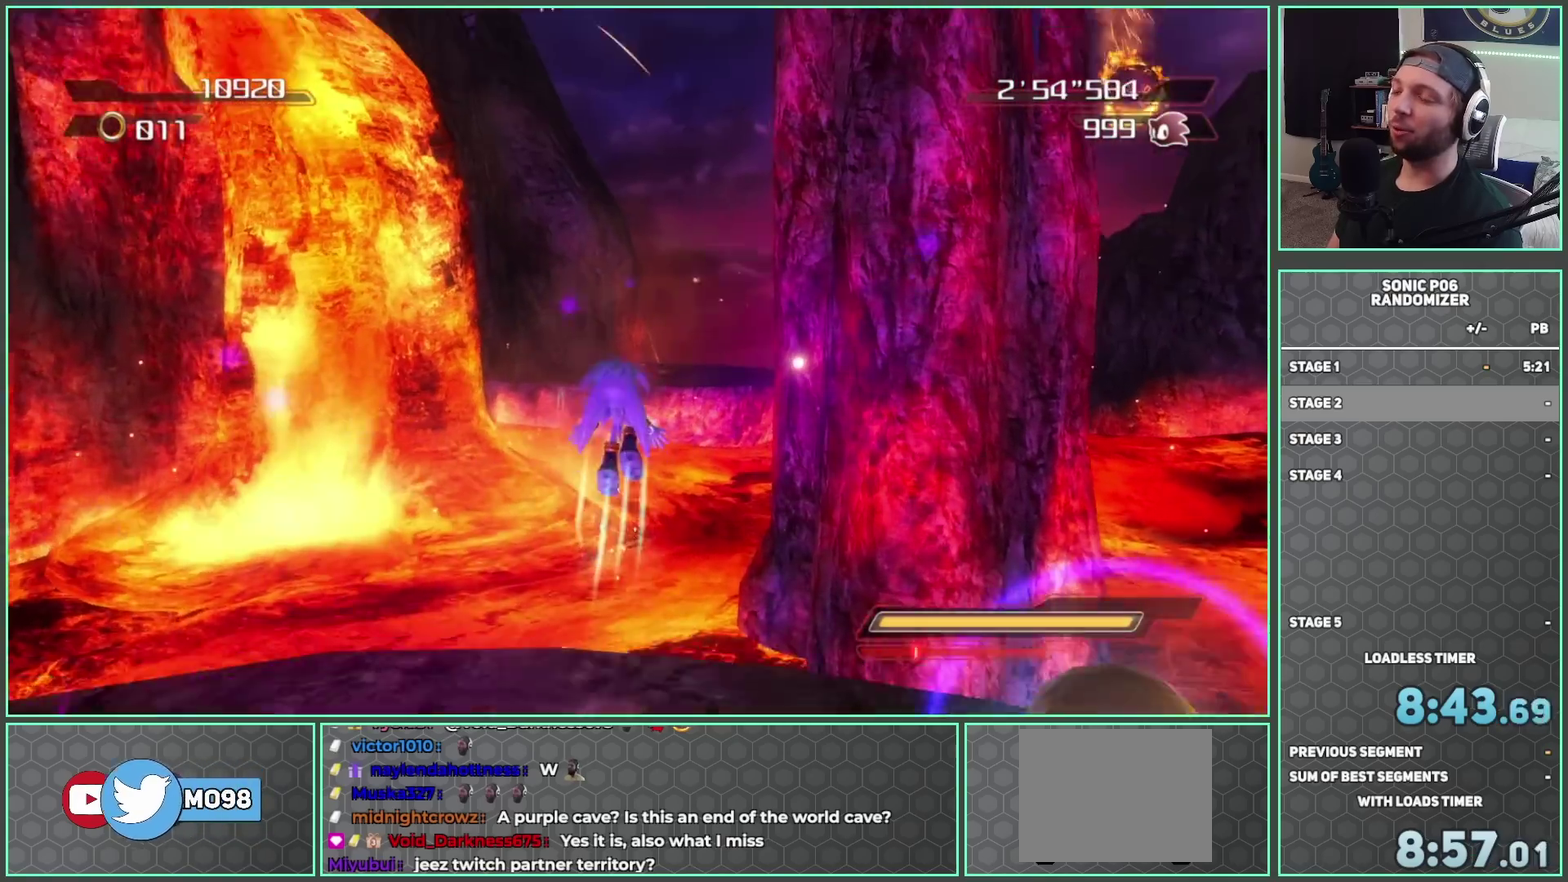
{"buttons": ["A"], "left_stick": "up", "right_stick": "center", "button_events": [[100, "A", "down"]]}
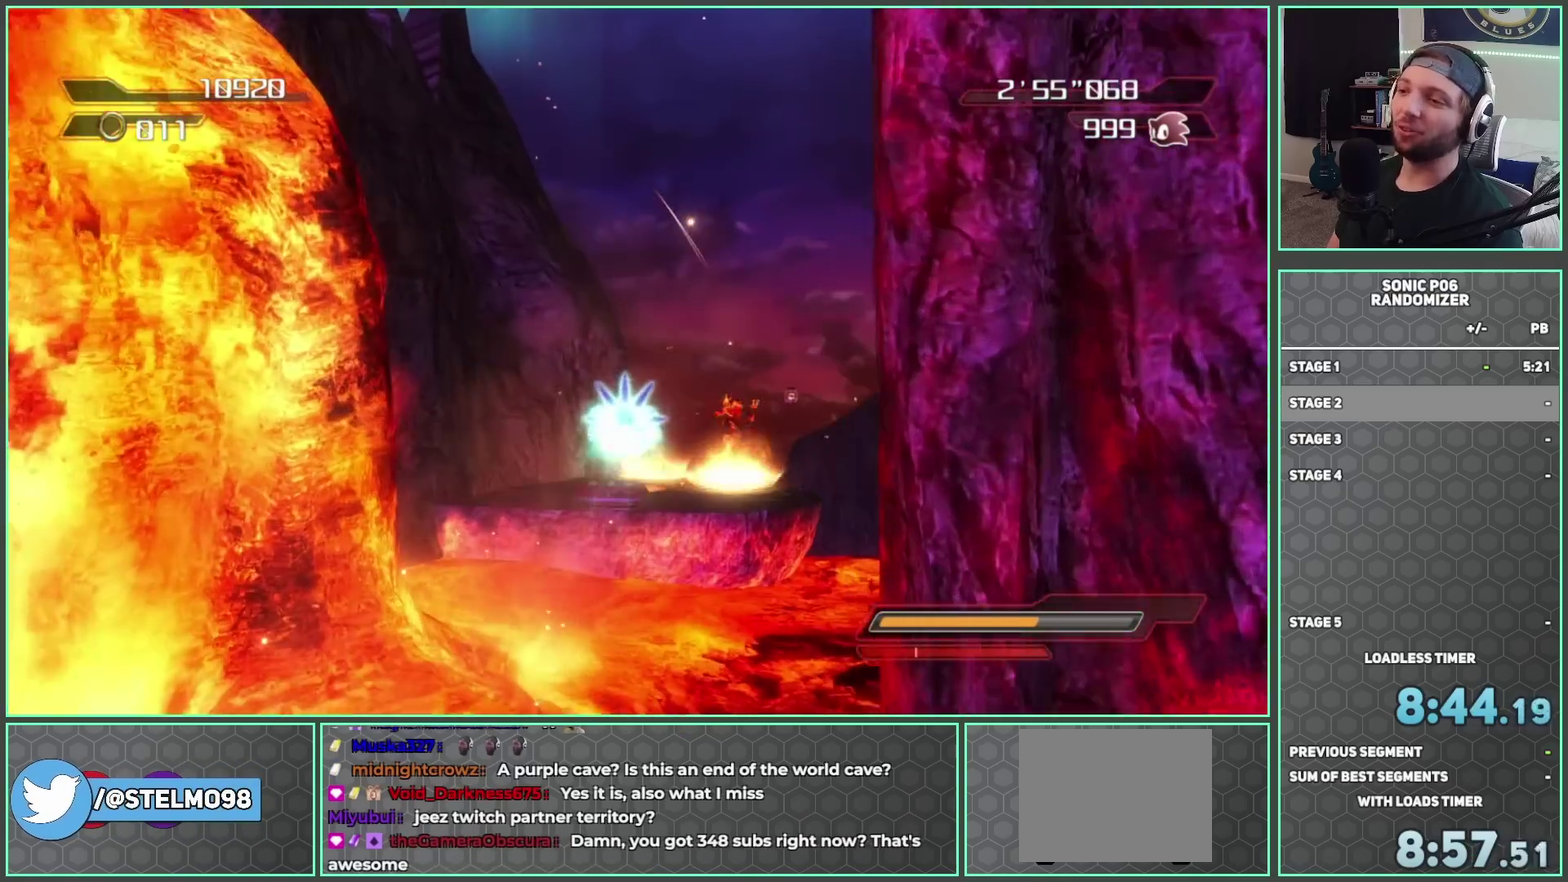
{"buttons": ["A"], "left_stick": "up", "right_stick": "center", "button_events": []}
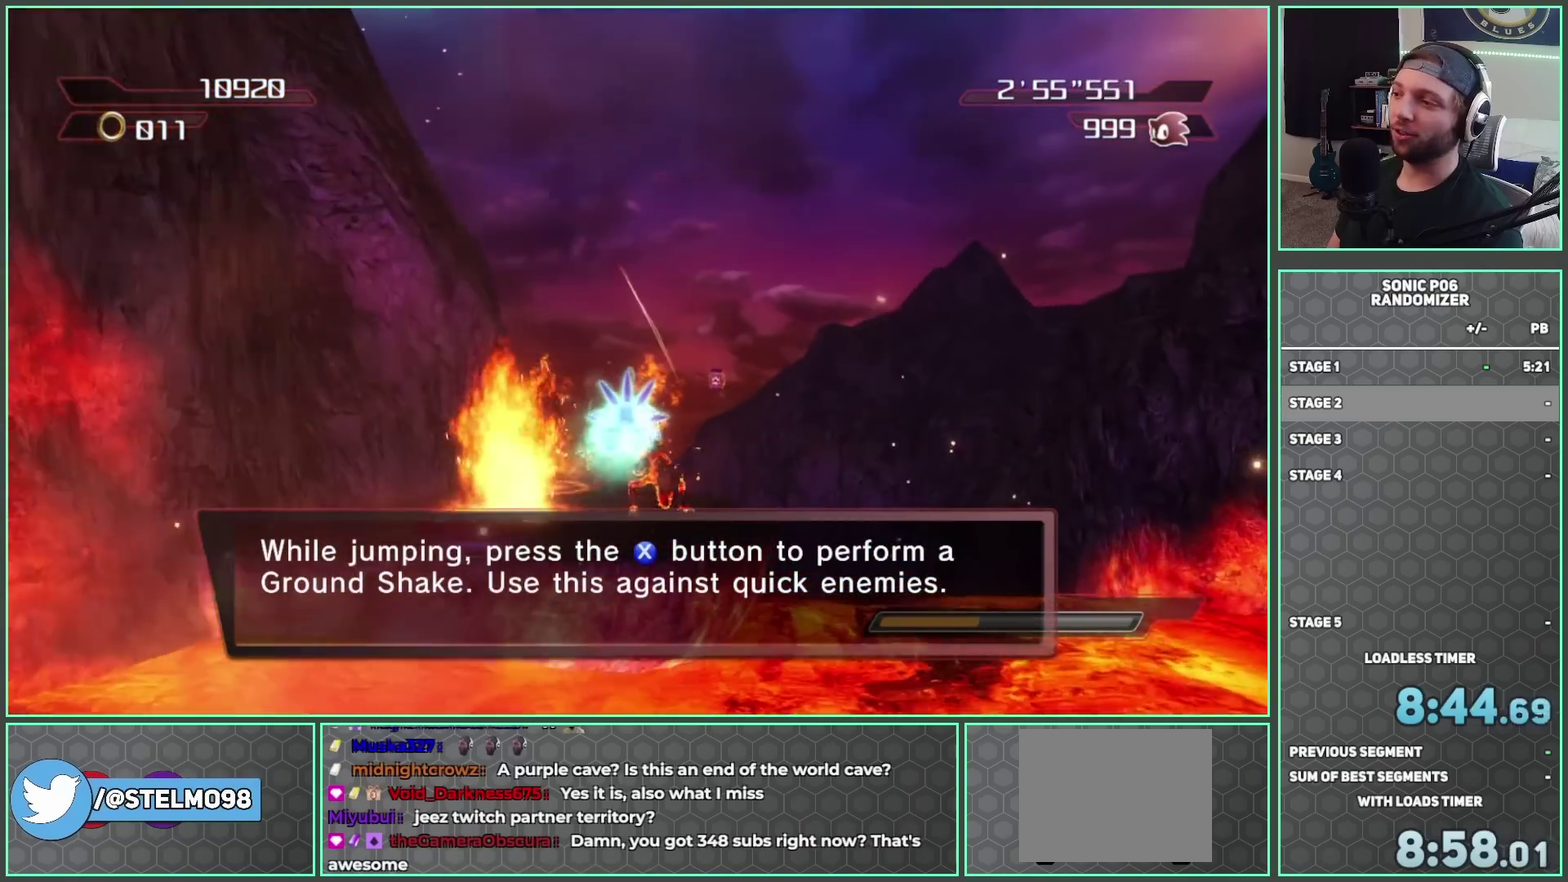
{"buttons": [], "left_stick": "up-left", "right_stick": "center", "button_events": [[467, "A", "up"]]}
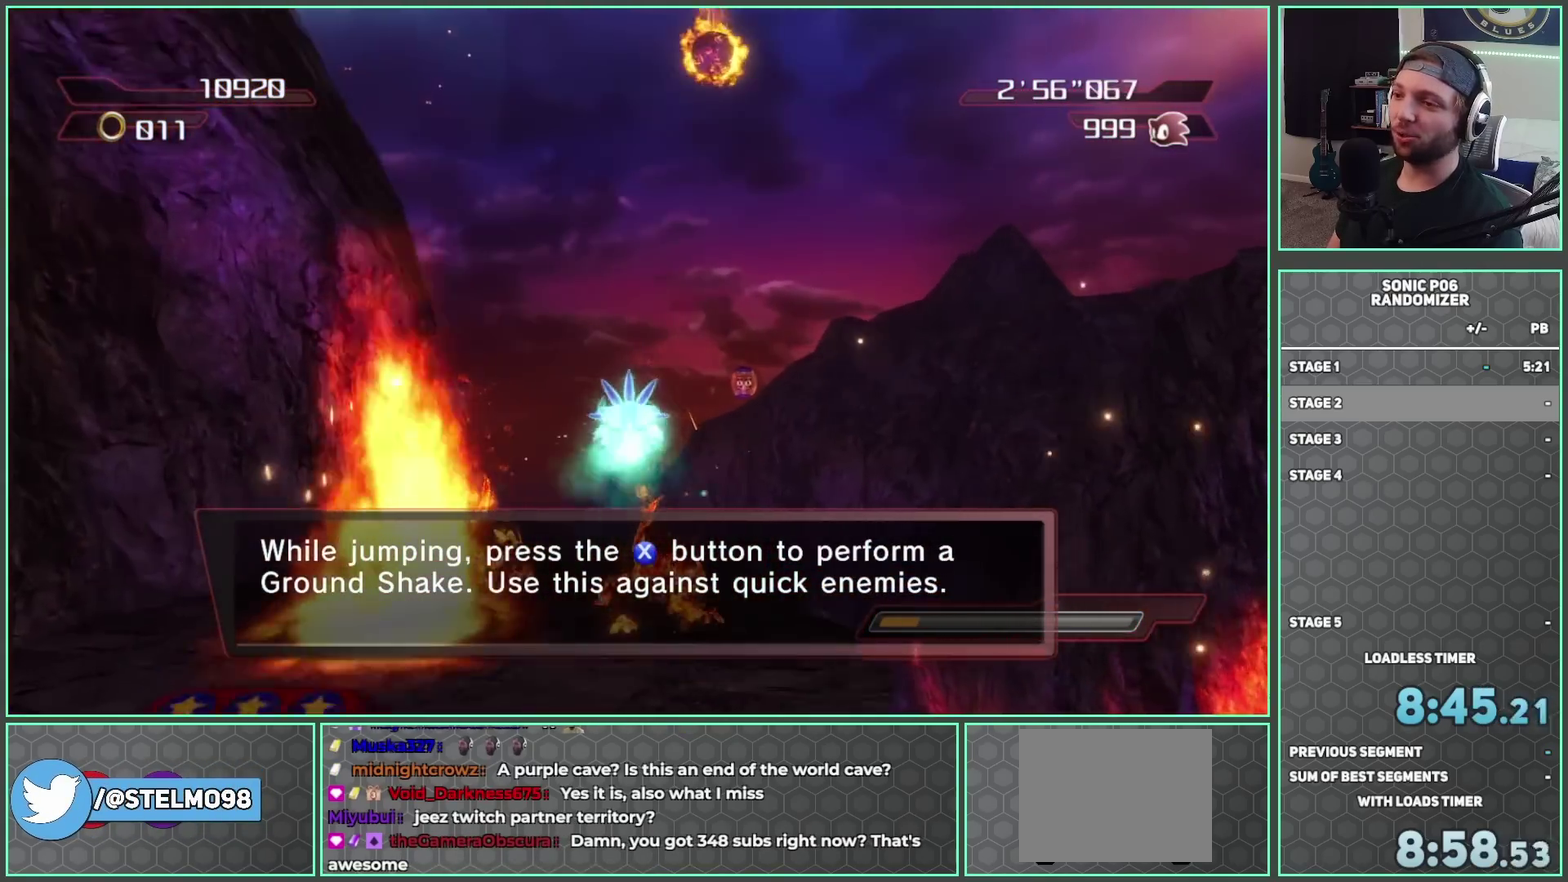
{"buttons": [], "left_stick": "up", "right_stick": "center", "button_events": []}
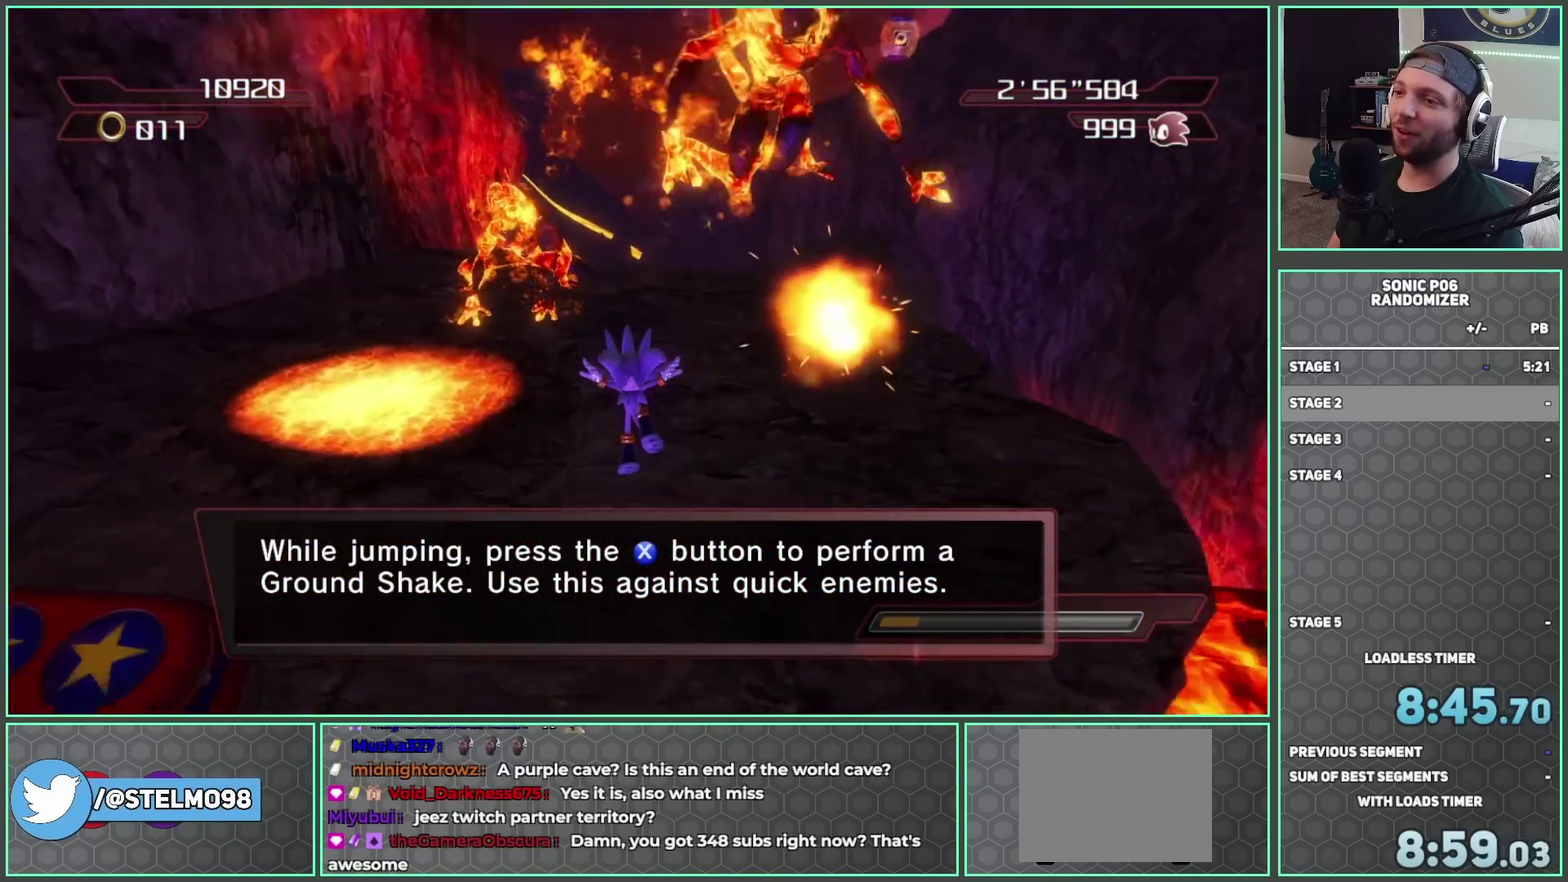
{"buttons": [], "left_stick": "up-right", "right_stick": "center", "button_events": []}
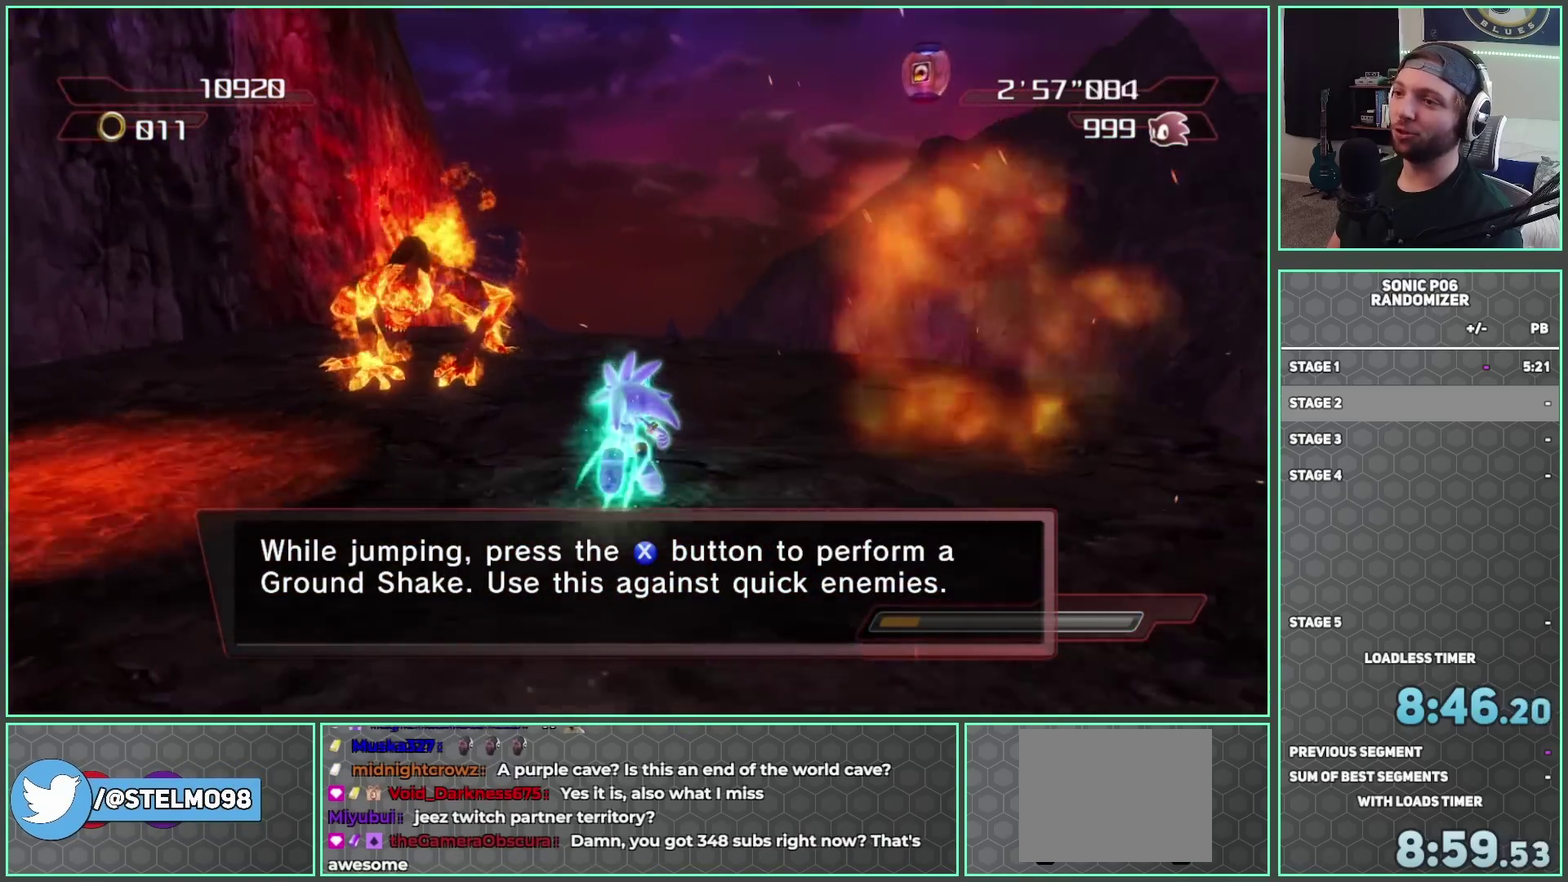
{"buttons": [], "left_stick": "up", "right_stick": "down", "button_events": []}